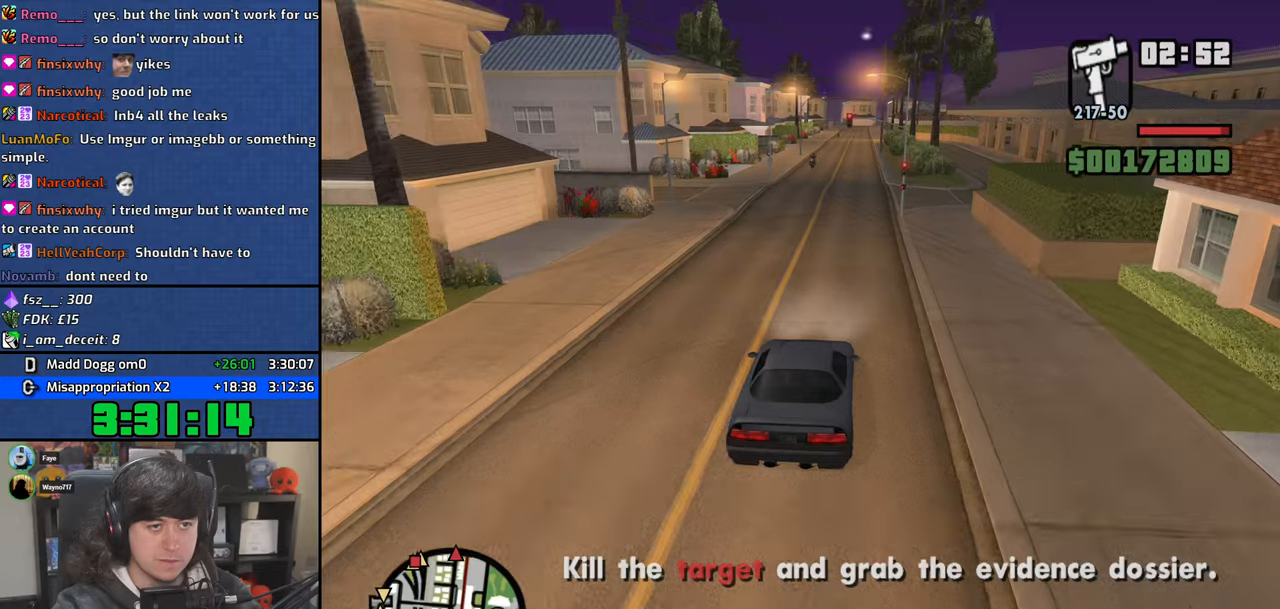
Gameplay with keyboard and mouse; each line is a JSON object with the keys and mouse buttons held at the frame after it. "events" lists presses ("down") and releases ("up") of "1", "2", "3", "4", "5", "6", "a", "alt", "b", "c", "ctrl", "d", "down", "e", "escape", "f", "f1", "f2", "f3", "g", "h", "left", "n", "num2", "q", "r", "right", "s", "shift", "space", "t", "tab", "up", "v", "w", "x", "y", "z", "mouse_left", "mouse_wheel" and "mouse_right" between this image and that frame as [ms after this image, input, new state], when the widget could be followed in between. "mouse_left", "mouse_wheel", "mouse_right" = the "left", "wheel", "right" buttons of the "mouse" list. No other keys are recorded. "wheel" means that the mouse wheel is clicked or scrolled. Mouse movement is not recorded.
{"keys": ["w"], "mouse": [], "events": [[400, "d", "down"], [467, "d", "up"]]}
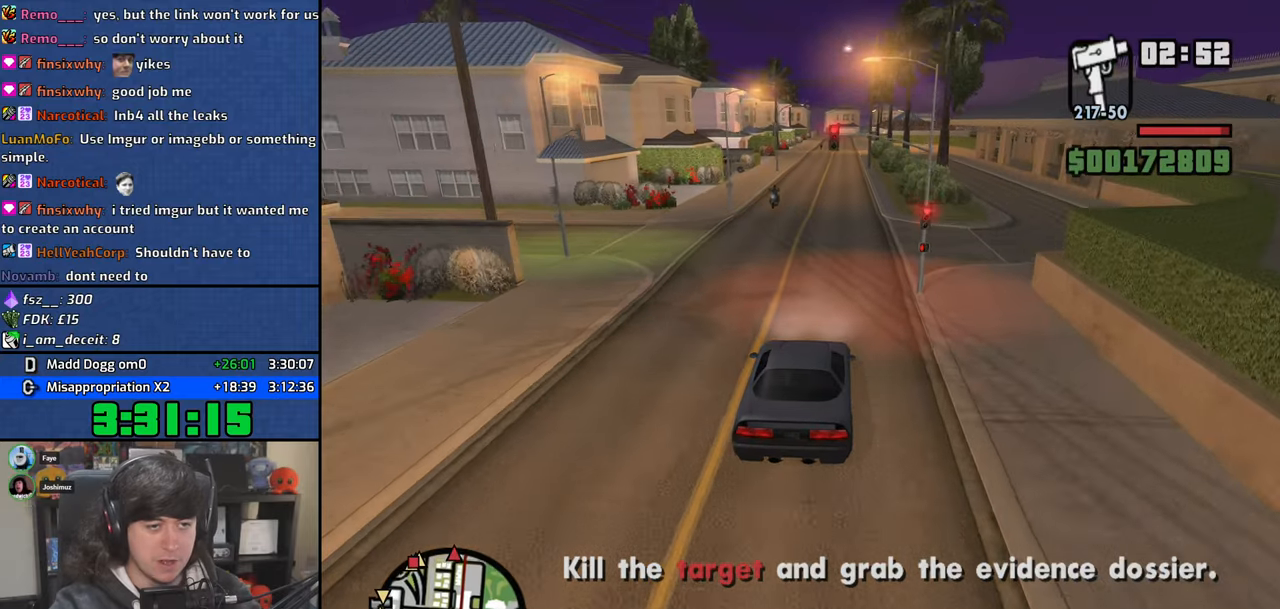
{"keys": ["w"], "mouse": [], "events": []}
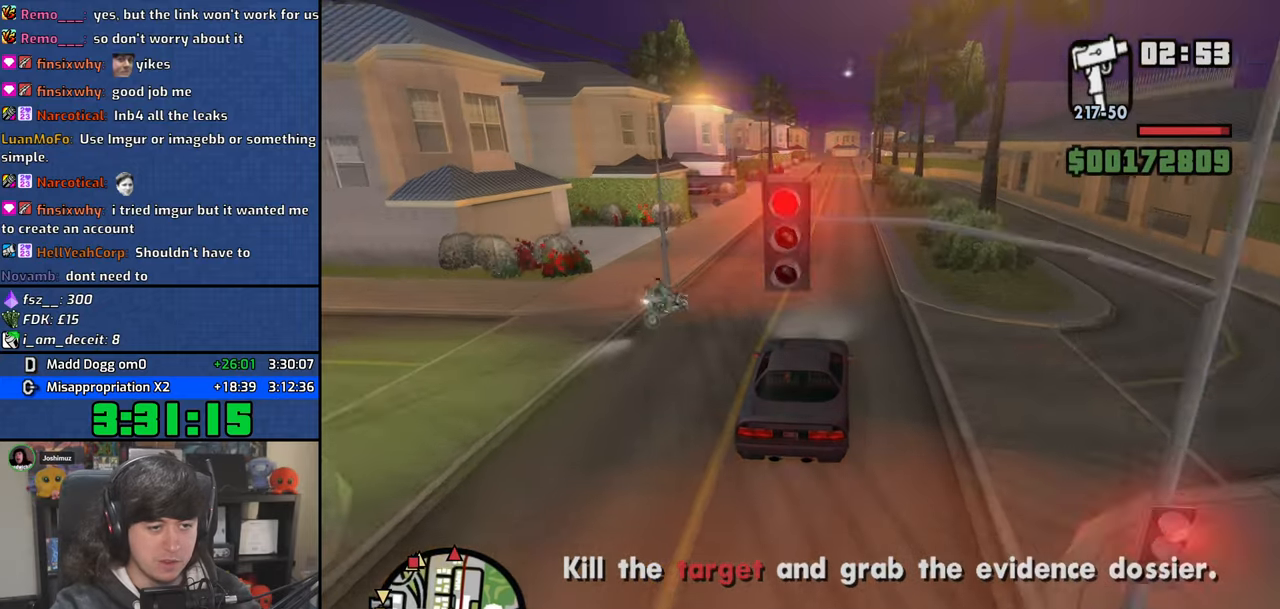
{"keys": ["w"], "mouse": [], "events": []}
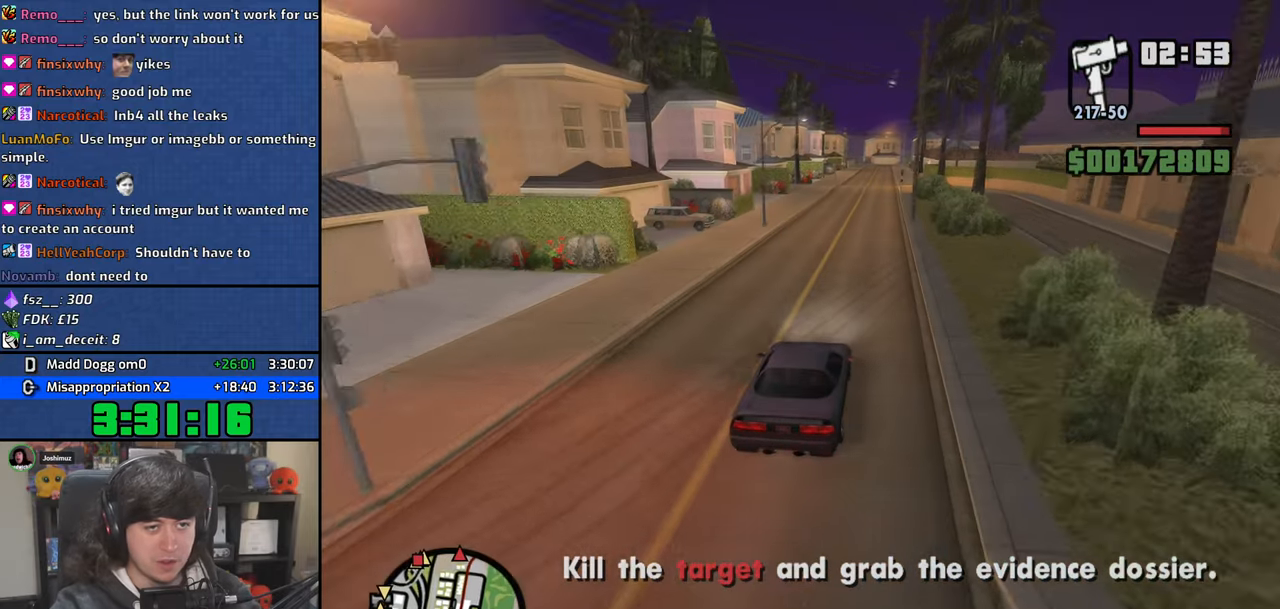
{"keys": ["w"], "mouse": [], "events": [[317, "d", "down"], [417, "d", "up"]]}
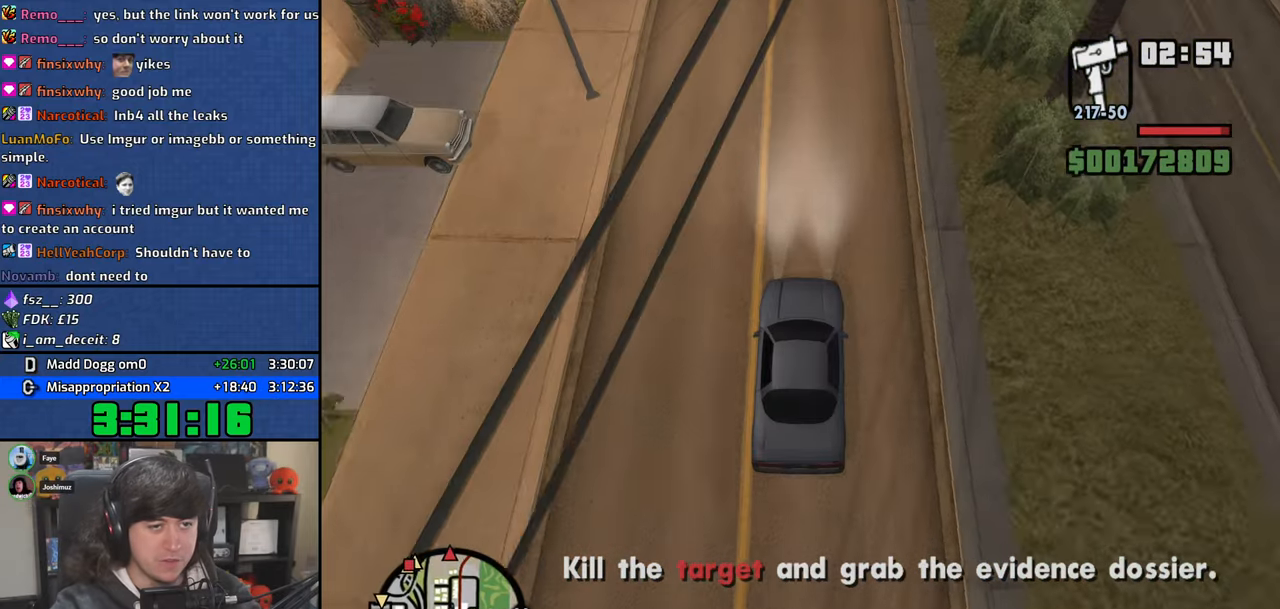
{"keys": ["w"], "mouse": [], "events": [[233, "a", "down"], [283, "a", "up"]]}
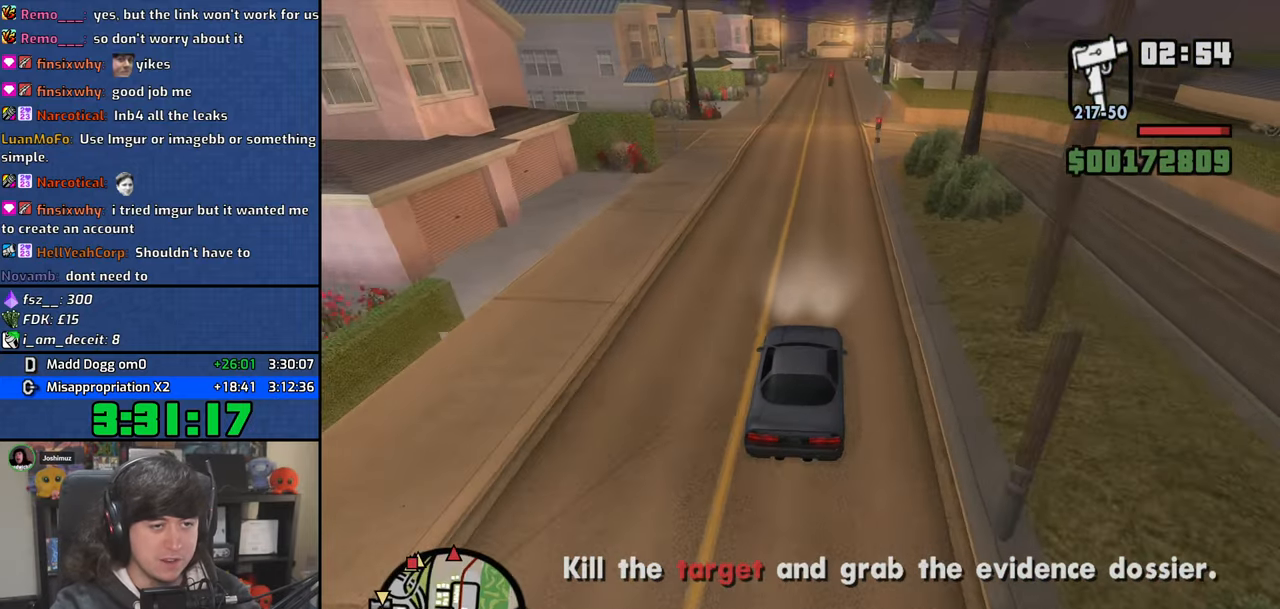
{"keys": ["w"], "mouse": [], "events": []}
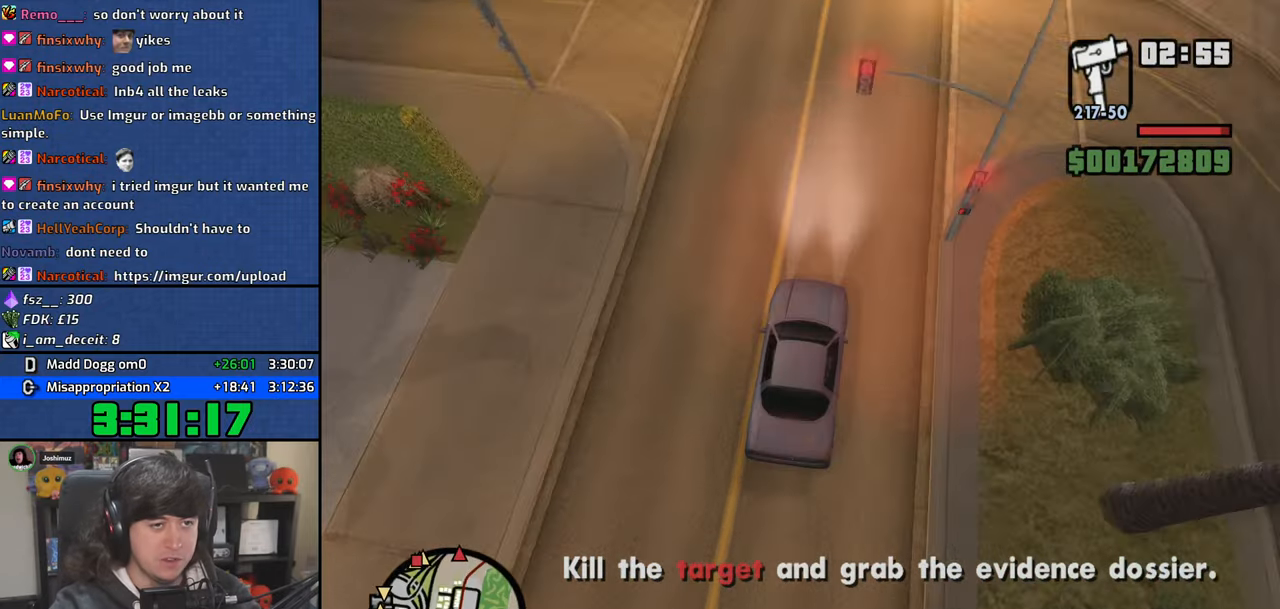
{"keys": ["w"], "mouse": [], "events": []}
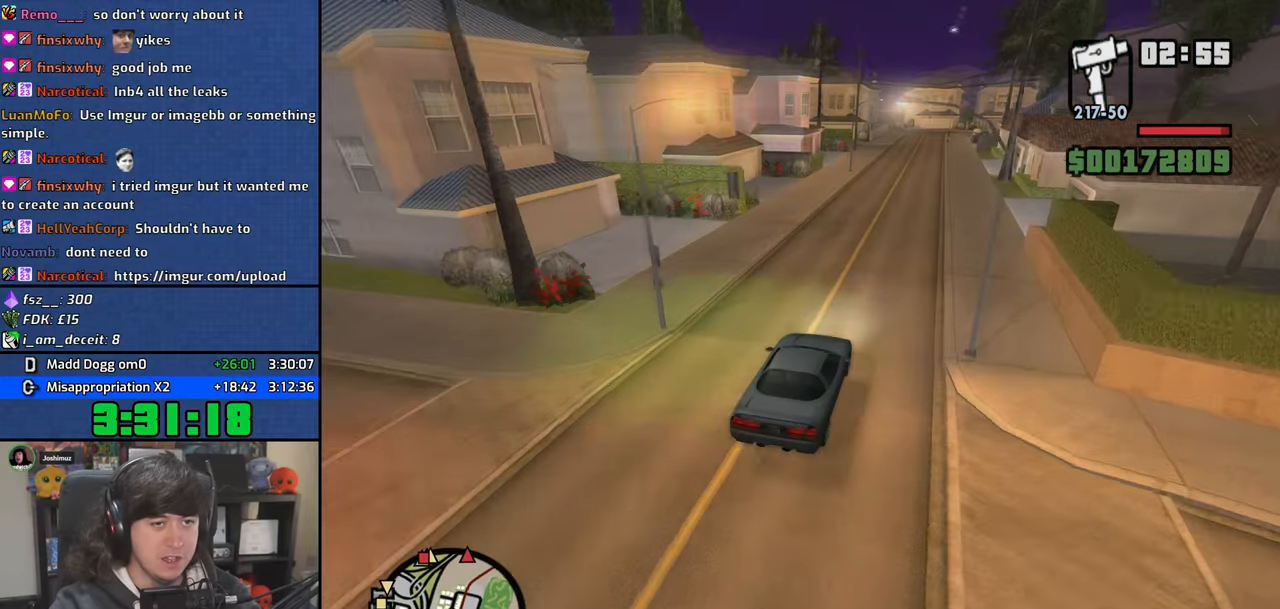
{"keys": ["w"], "mouse": [], "events": [[267, "d", "down"], [350, "d", "up"]]}
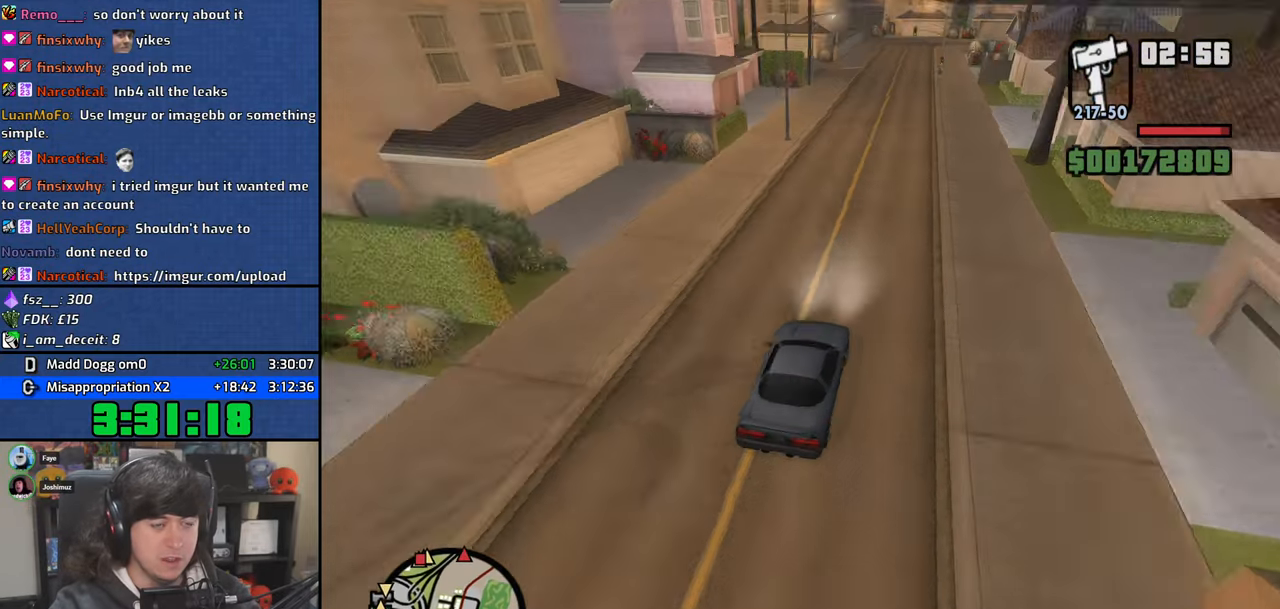
{"keys": ["w"], "mouse": [], "events": [[133, "d", "down"], [183, "d", "up"]]}
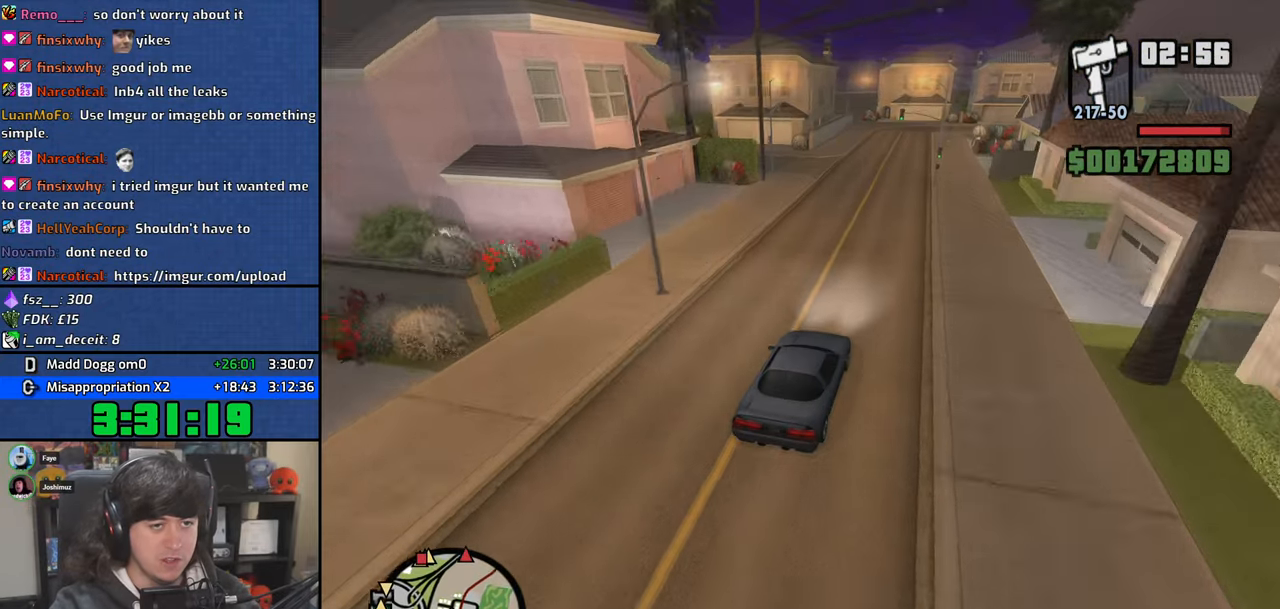
{"keys": ["a", "w"], "mouse": [], "events": [[433, "a", "down"]]}
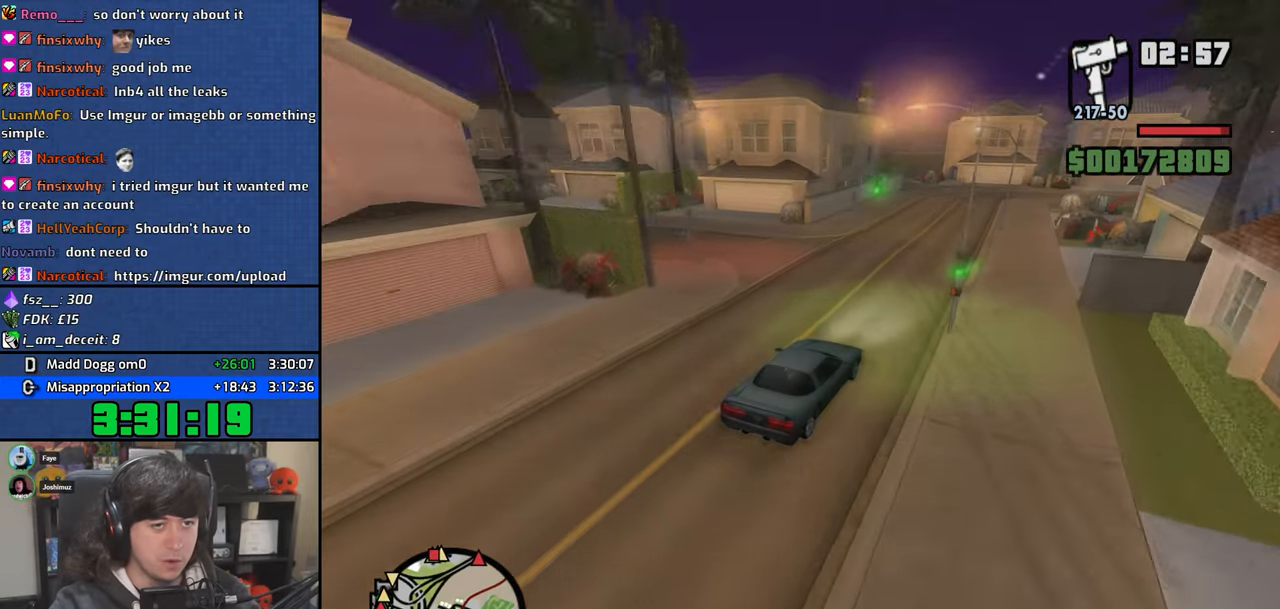
{"keys": ["a", "w"], "mouse": [], "events": [[17, "a", "up"], [217, "a", "down"], [367, "a", "up"], [500, "a", "down"]]}
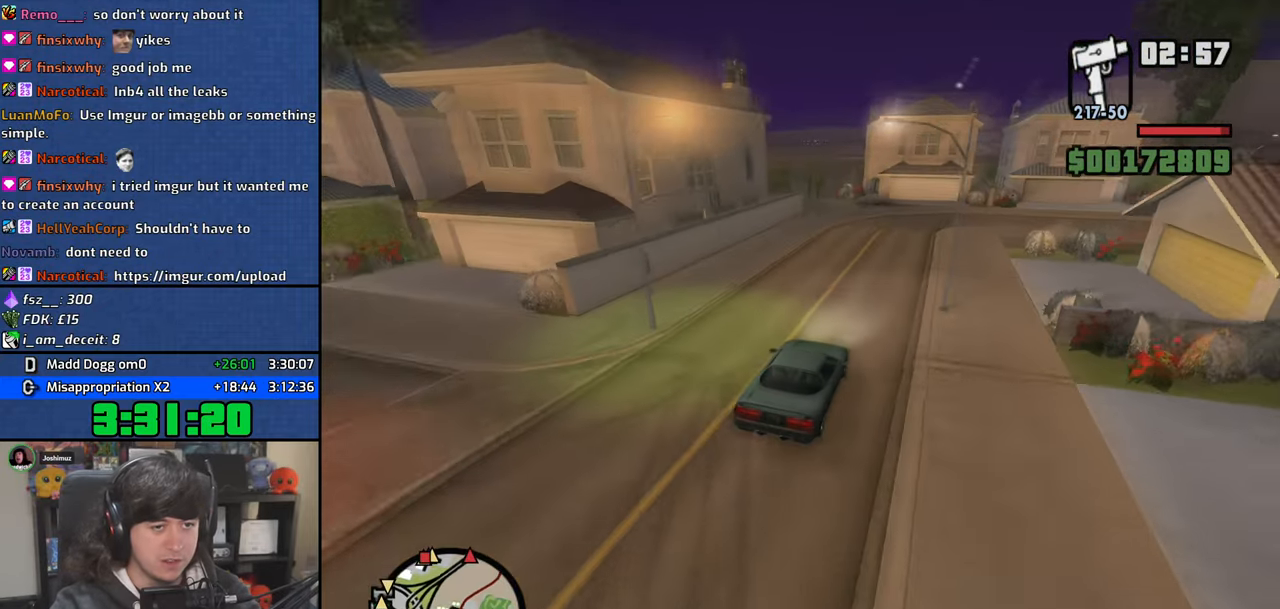
{"keys": ["w"], "mouse": [], "events": [[350, "a", "up"]]}
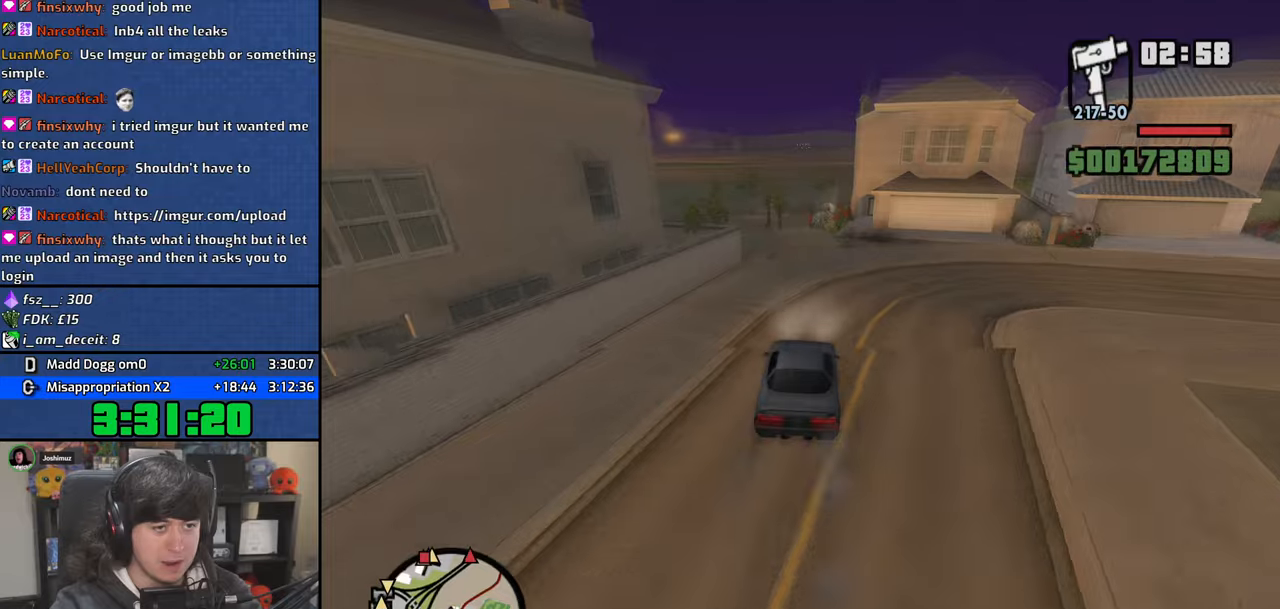
{"keys": ["d", "w"], "mouse": [], "events": [[167, "a", "down"], [283, "a", "up"], [317, "d", "down"]]}
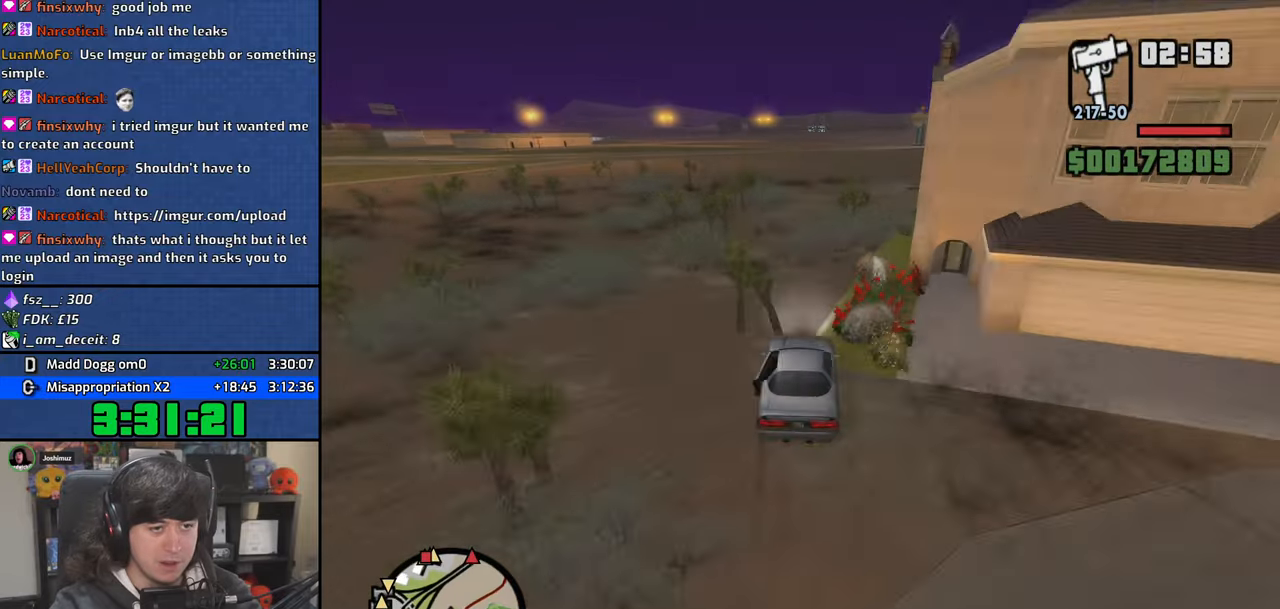
{"keys": ["a", "w"], "mouse": [], "events": [[17, "a", "down"], [50, "d", "up"]]}
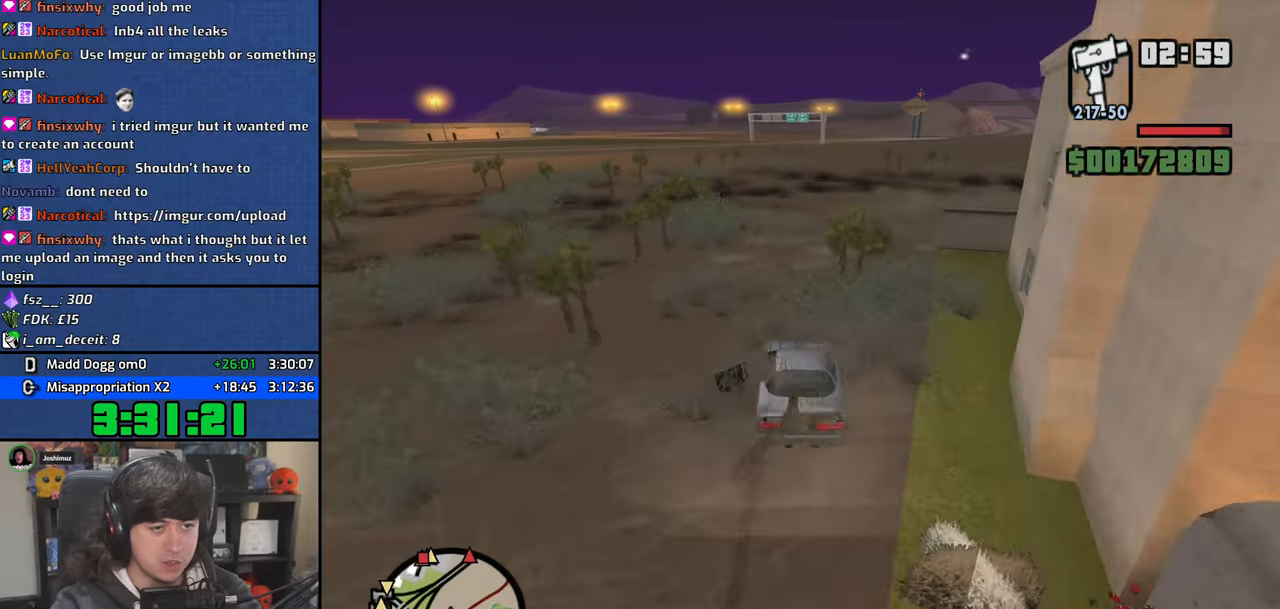
{"keys": ["w"], "mouse": [], "events": [[17, "a", "up"], [33, "d", "down"], [433, "d", "up"]]}
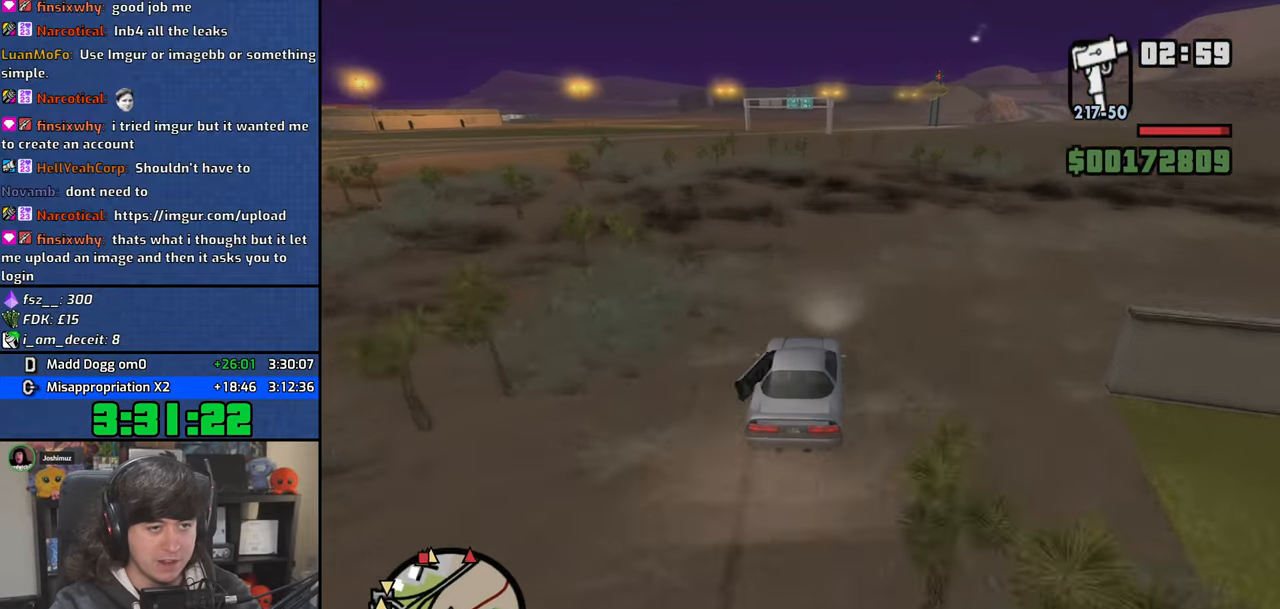
{"keys": ["w"], "mouse": [], "events": [[83, "d", "down"], [183, "d", "up"], [350, "d", "down"], [433, "d", "up"]]}
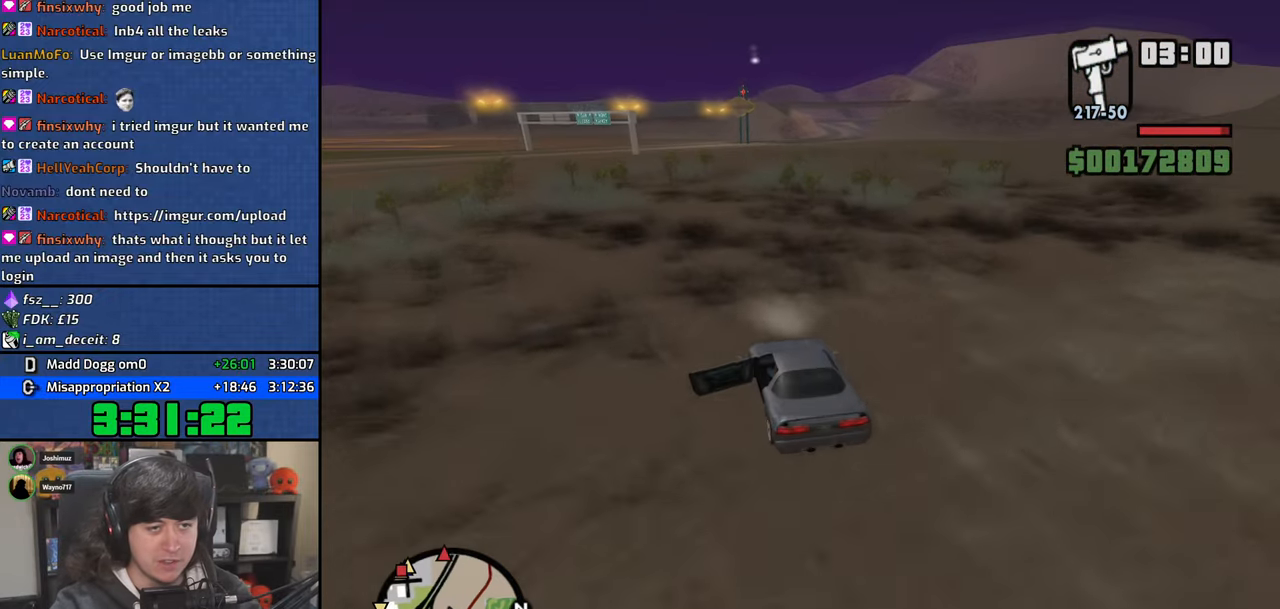
{"keys": ["d", "w"], "mouse": [], "events": [[233, "d", "down"], [367, "d", "up"], [500, "d", "down"]]}
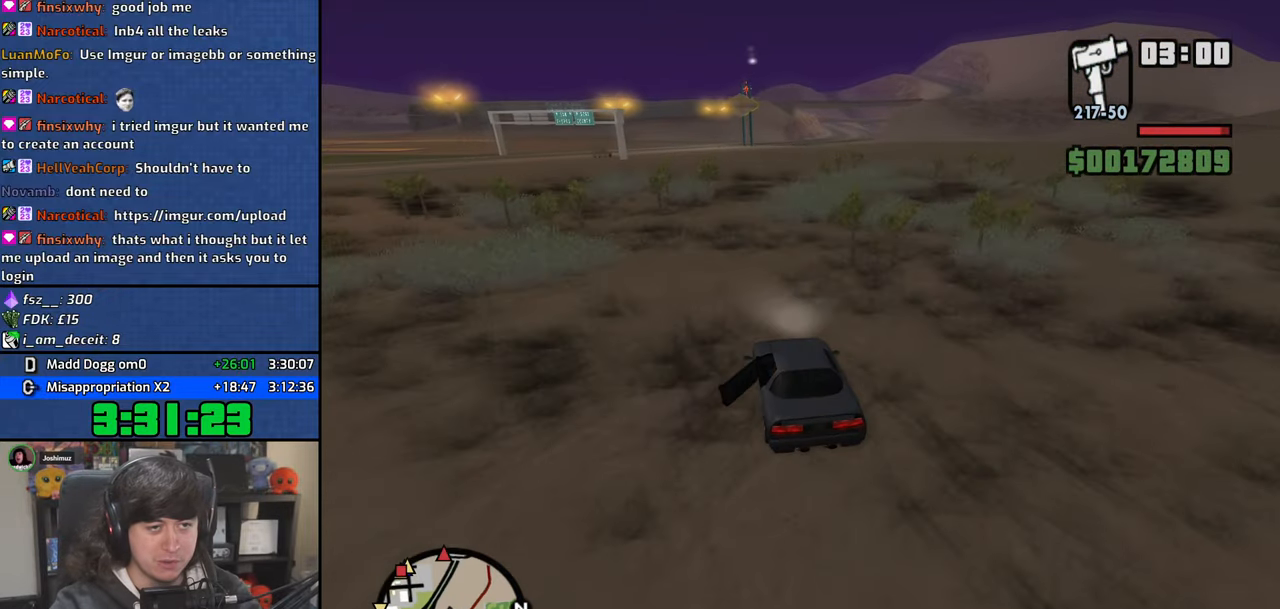
{"keys": ["w"], "mouse": [], "events": [[167, "d", "up"], [317, "d", "down"], [433, "d", "up"]]}
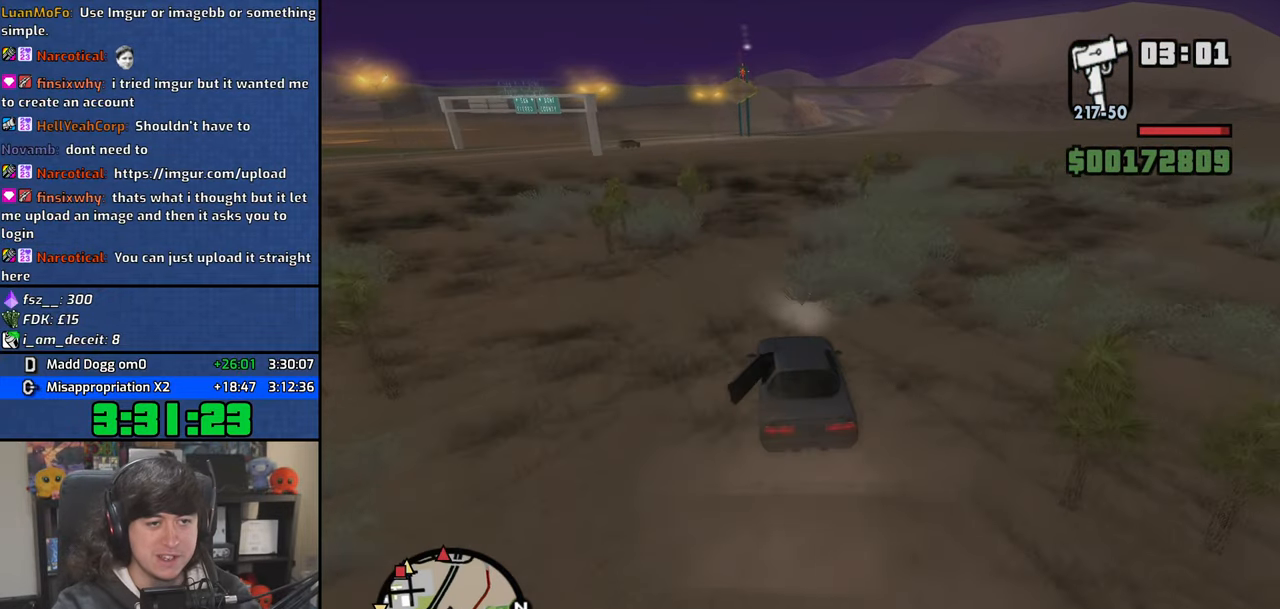
{"keys": ["w"], "mouse": [], "events": [[67, "d", "down"], [183, "d", "up"], [317, "d", "down"], [450, "d", "up"]]}
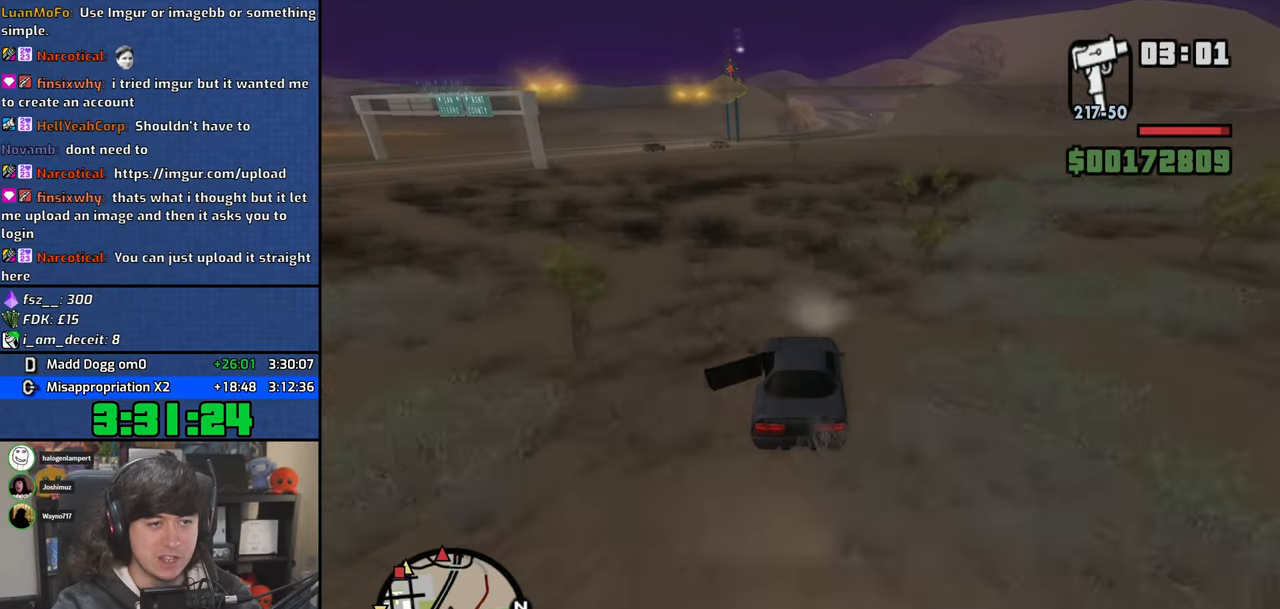
{"keys": ["d", "w"], "mouse": [], "events": [[417, "d", "down"]]}
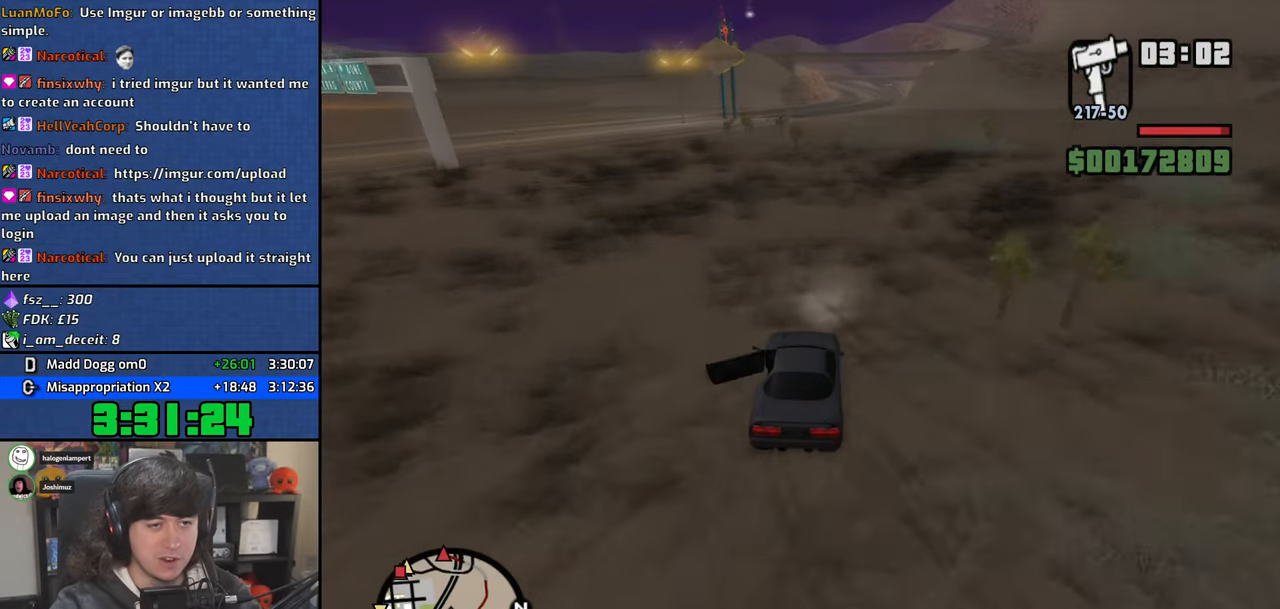
{"keys": ["w"], "mouse": [], "events": [[17, "d", "up"], [333, "d", "down"], [383, "d", "up"]]}
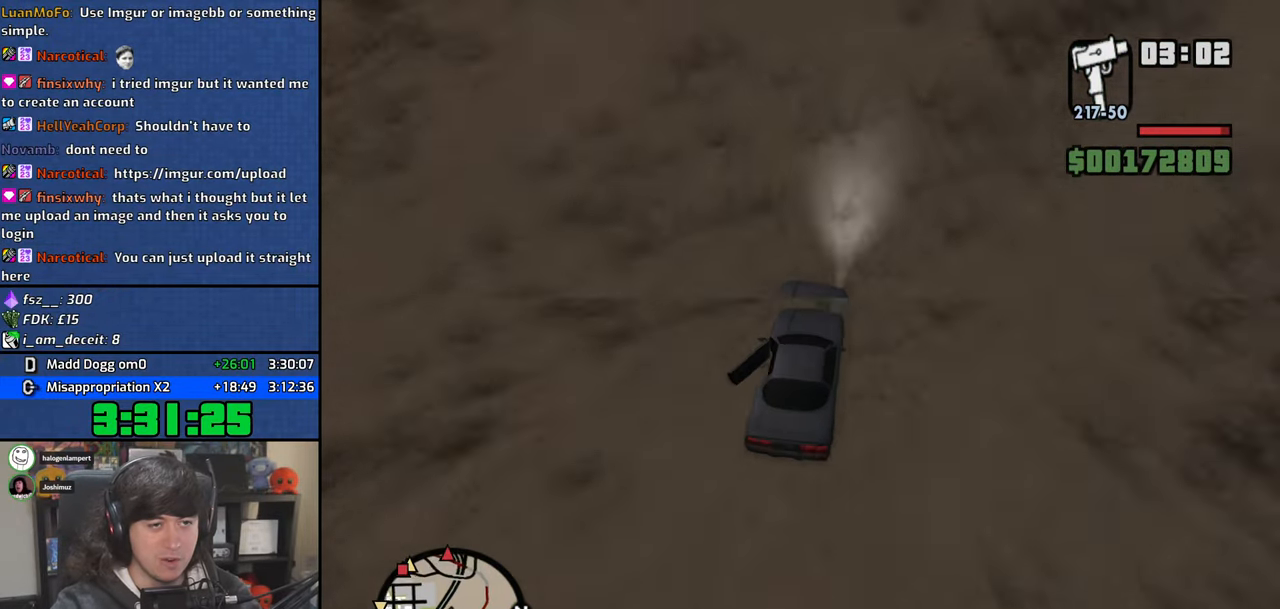
{"keys": ["w"], "mouse": [], "events": []}
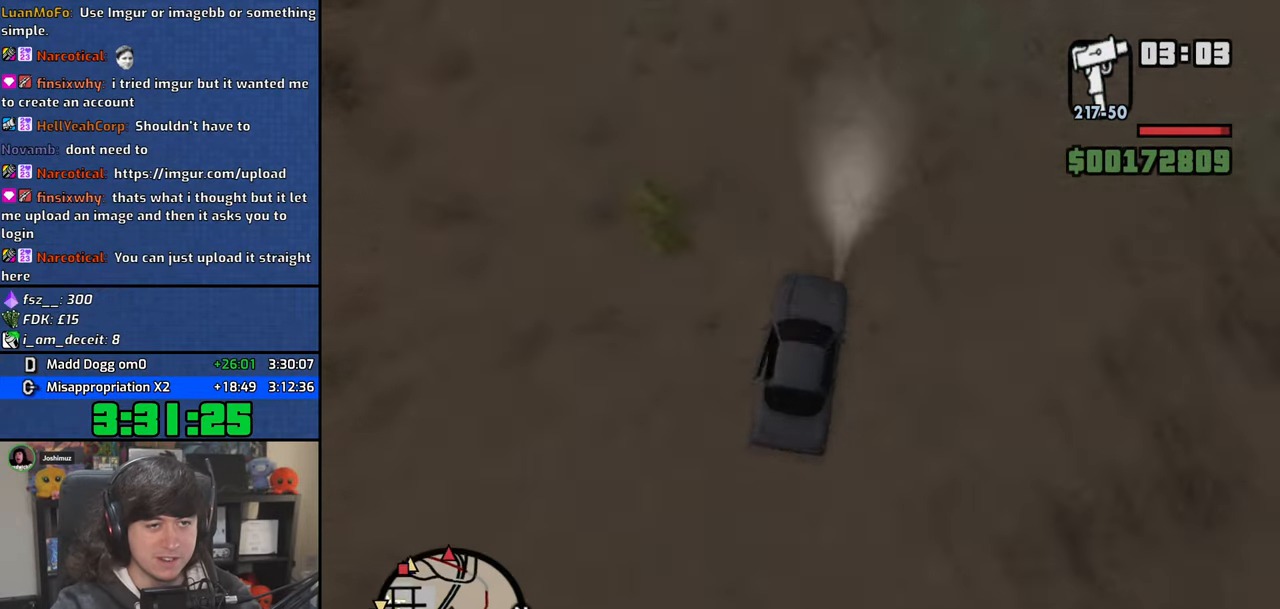
{"keys": ["a", "w"], "mouse": [], "events": [[450, "a", "down"]]}
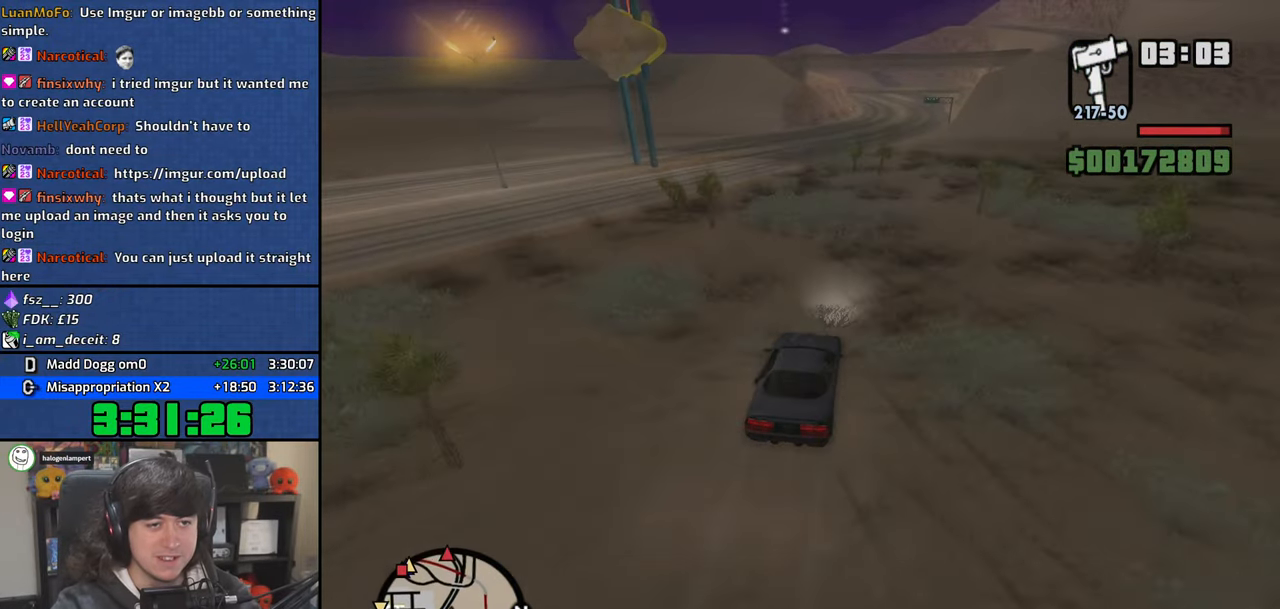
{"keys": ["w"], "mouse": [], "events": [[100, "a", "up"]]}
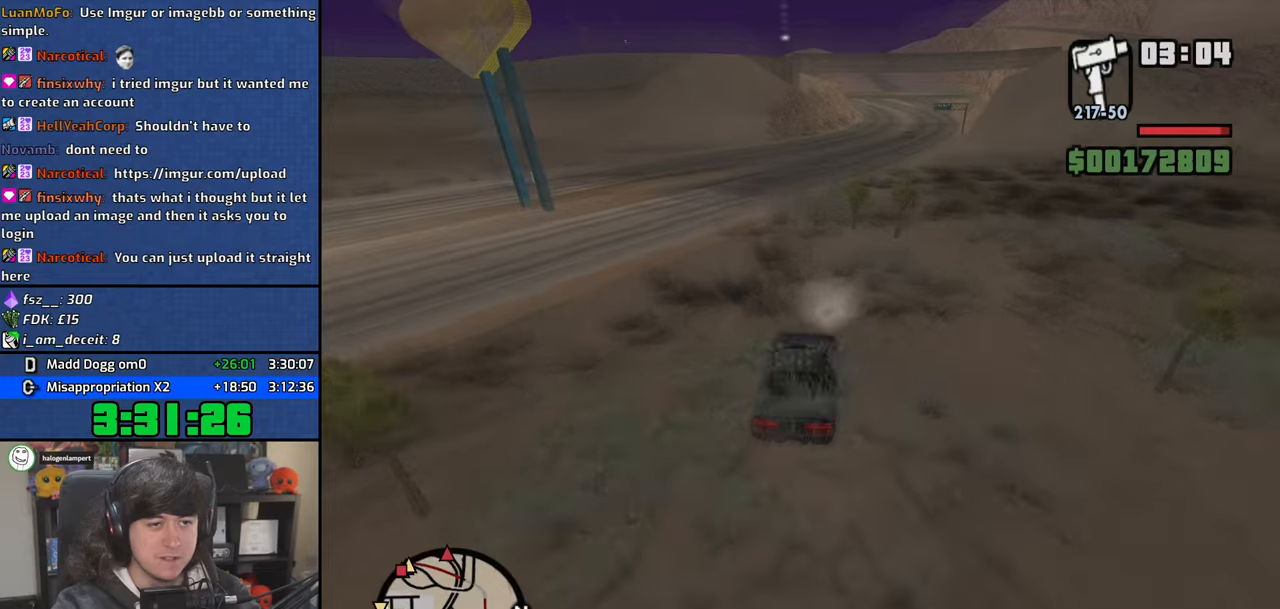
{"keys": ["w"], "mouse": [], "events": [[250, "d", "down"], [400, "d", "up"]]}
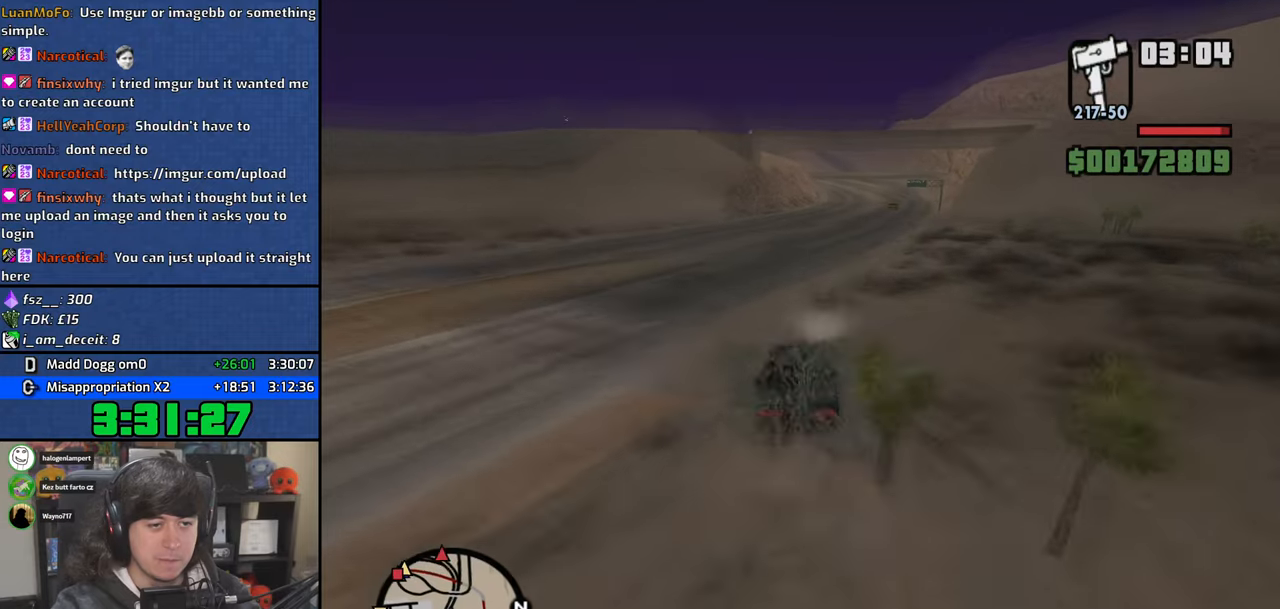
{"keys": ["w"], "mouse": [], "events": [[17, "d", "down"], [150, "d", "up"], [267, "d", "down"], [433, "d", "up"]]}
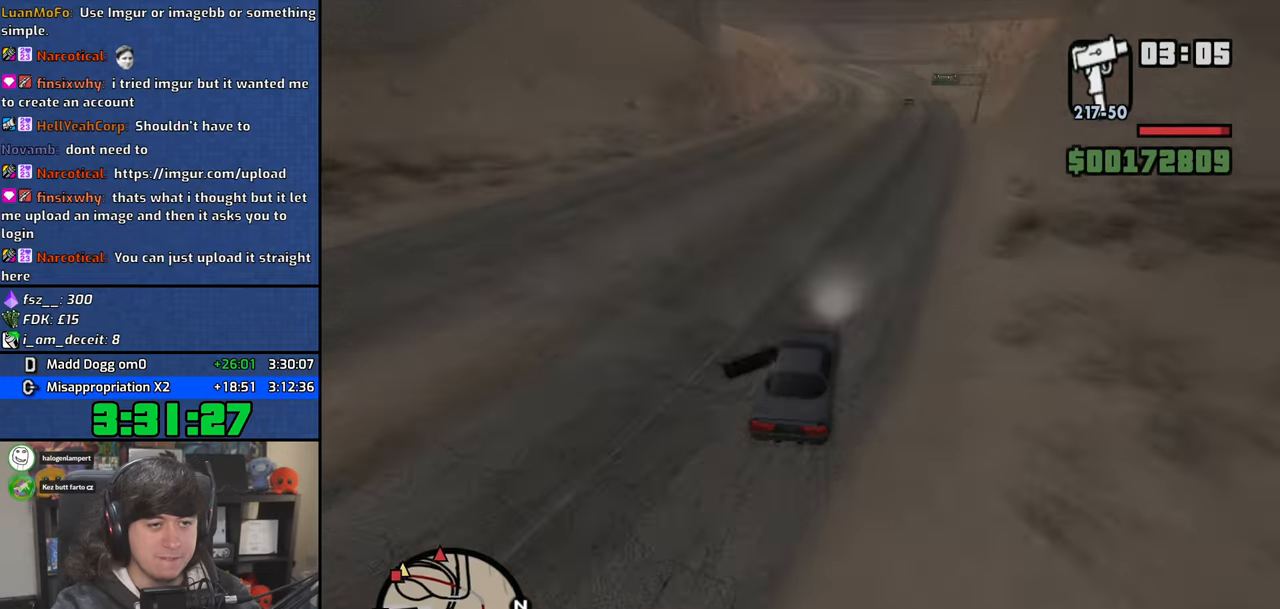
{"keys": ["w"], "mouse": [], "events": [[83, "d", "down"], [217, "d", "up"]]}
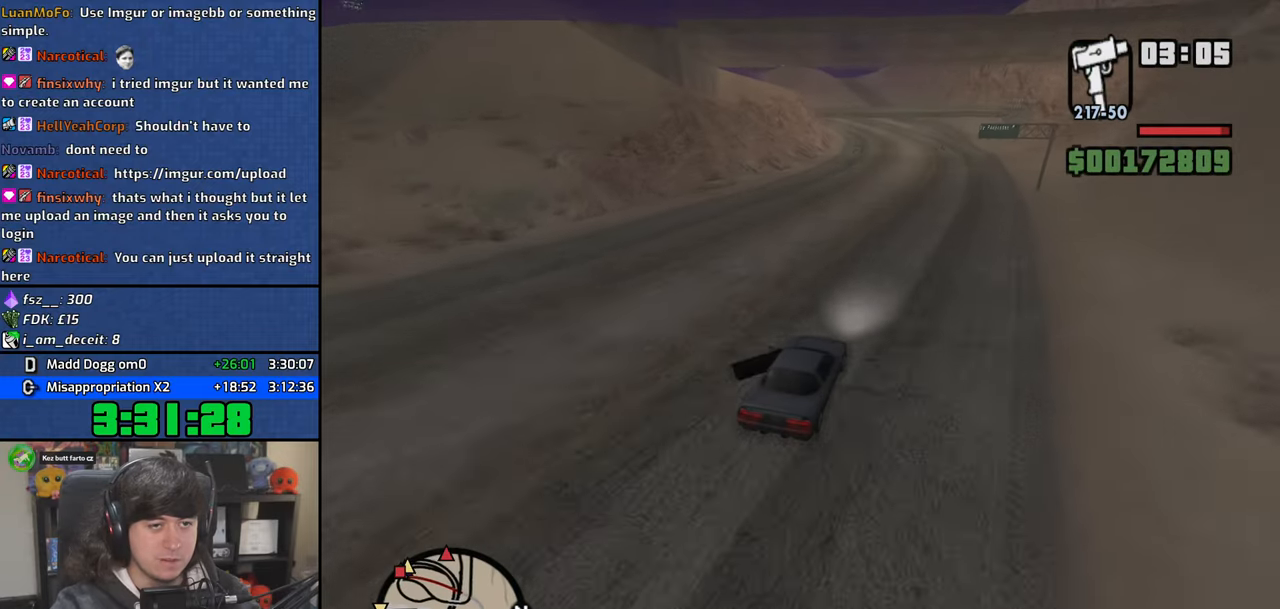
{"keys": ["w"], "mouse": [], "events": []}
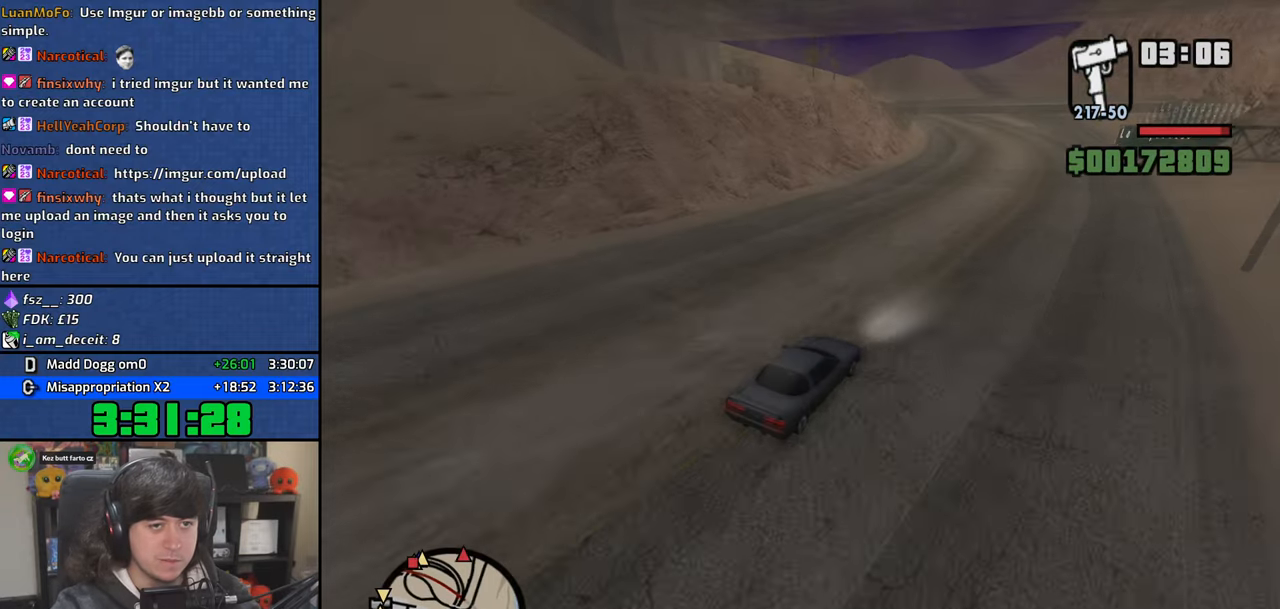
{"keys": ["w"], "mouse": [], "events": [[100, "a", "down"], [183, "a", "up"]]}
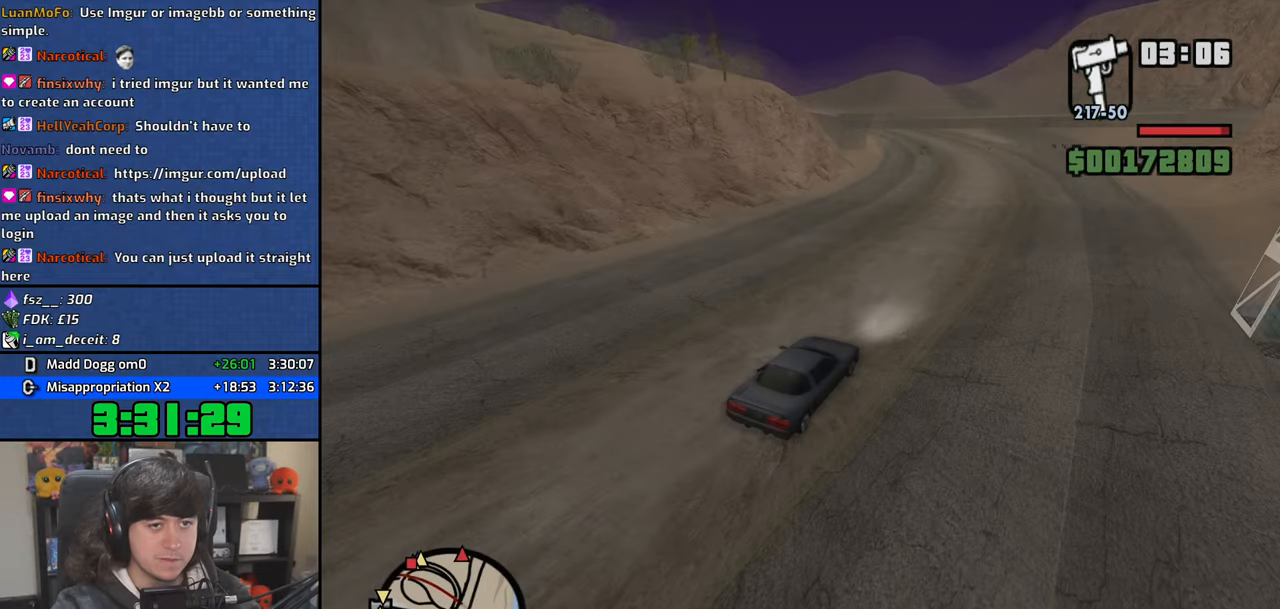
{"keys": ["w"], "mouse": [], "events": [[267, "a", "down"], [433, "a", "up"]]}